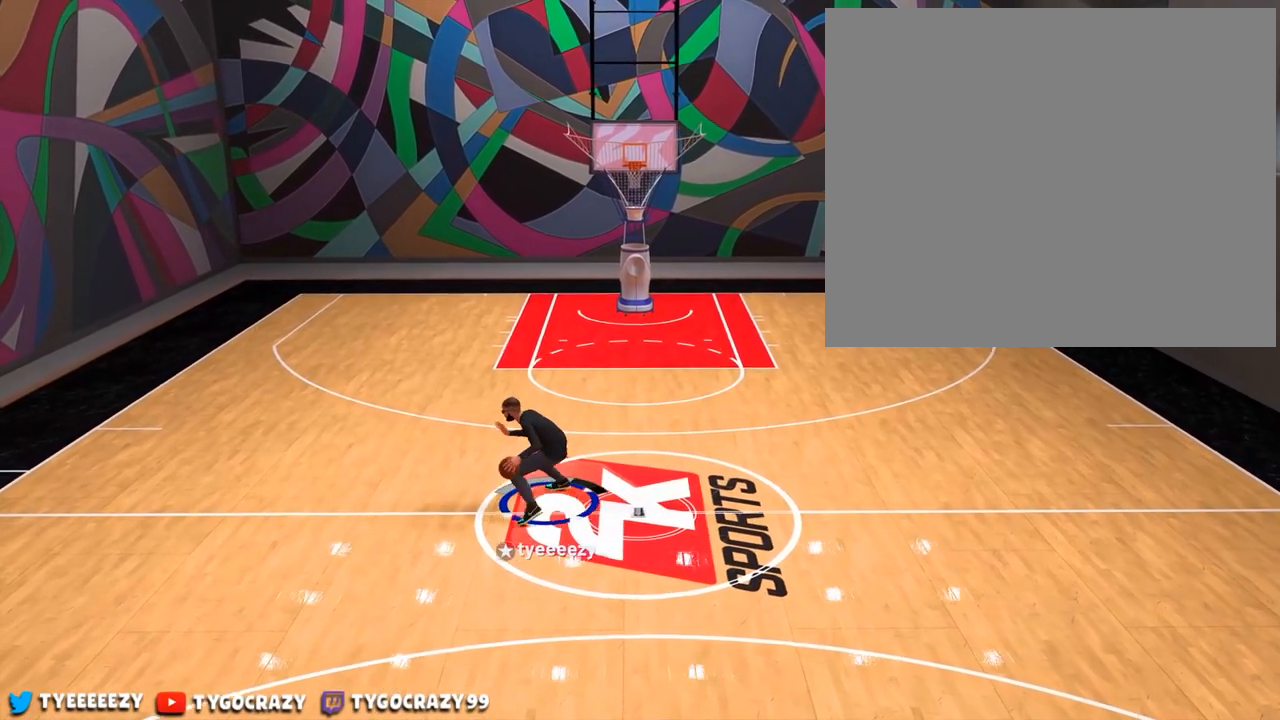
Gameplay with a controller (PlayStation layout); each line is a JSON object with the inputs held at the frame after it. "events" lists button and stick changes between this image and that frame as [ms after this image, input, new state], when the widget could be followed in between. Not read: R3.
{"buttons": [], "left_stick": "up-left", "right_stick": "center", "events": [[50, "right_stick", "left"], [200, "right_stick", "center"], [467, "left_stick", "up-left"]]}
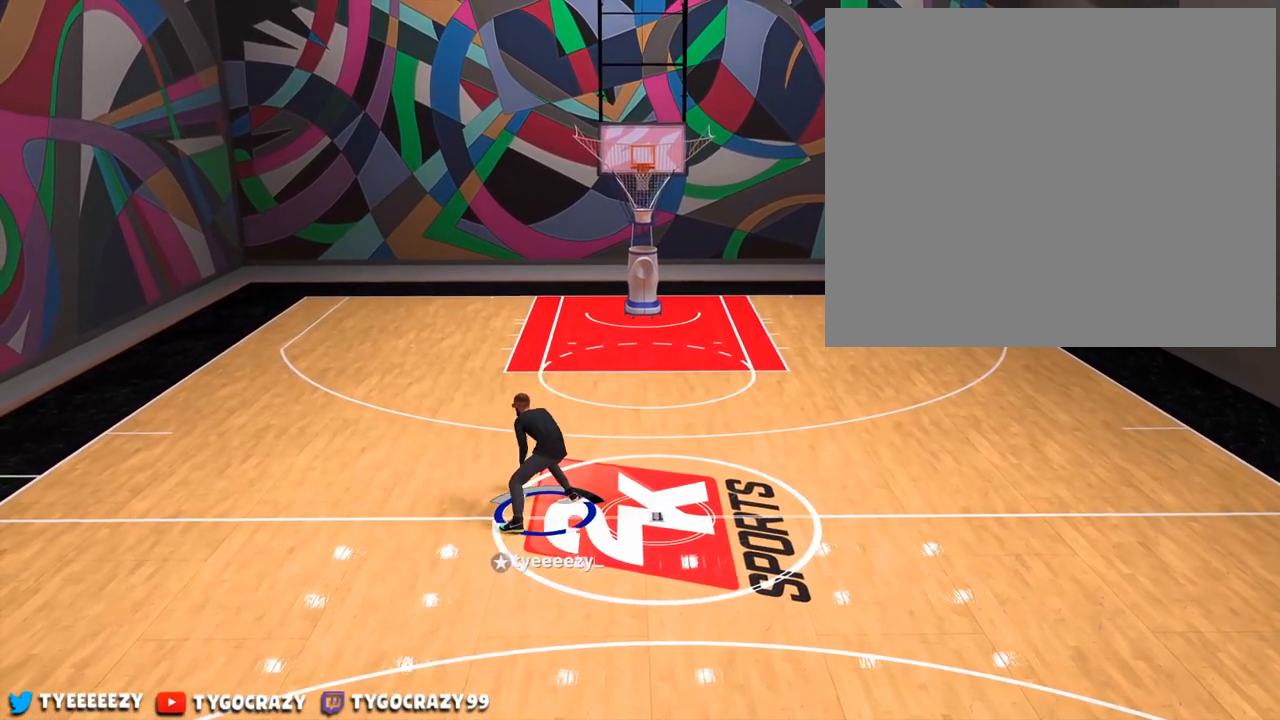
{"buttons": [], "left_stick": "center", "right_stick": "center", "events": [[16, "R2", "down"], [500, "R2", "up"], [500, "left_stick", "center"]]}
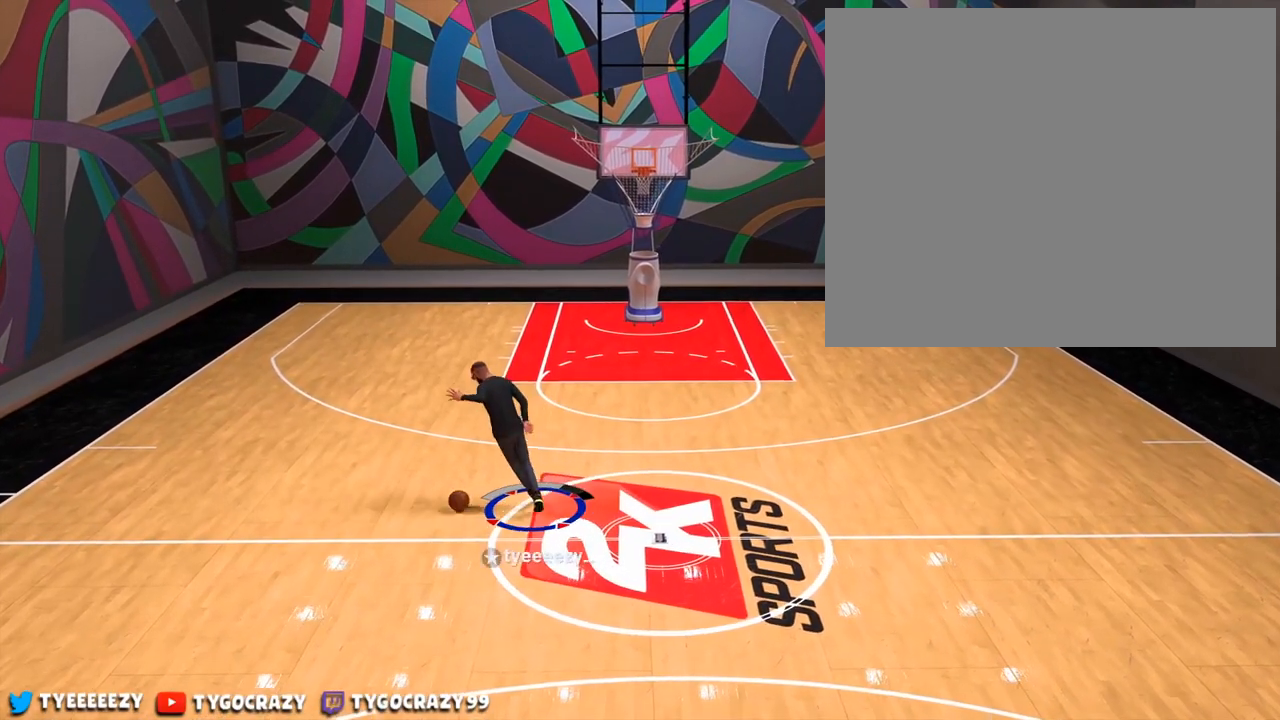
{"buttons": [], "left_stick": "center", "right_stick": "down-right", "events": [[84, "right_stick", "down-right"]]}
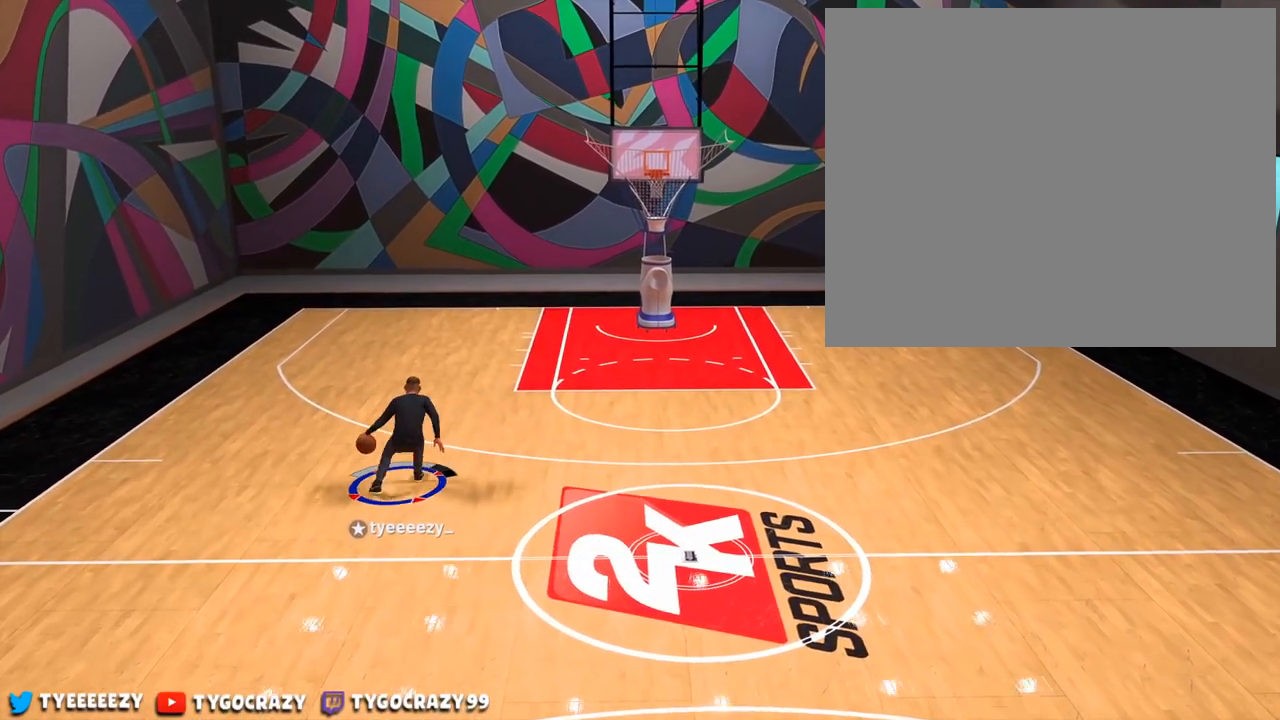
{"buttons": [], "left_stick": "center", "right_stick": "center", "events": [[283, "right_stick", "center"]]}
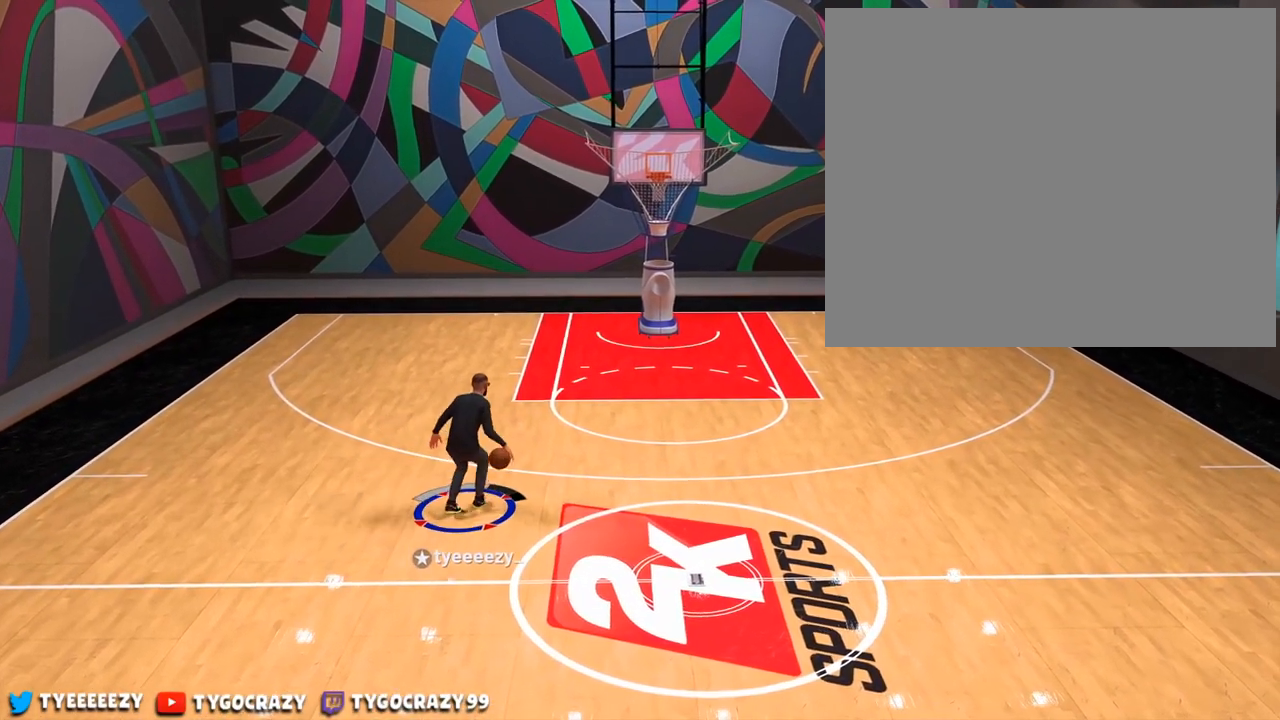
{"buttons": [], "left_stick": "center", "right_stick": "center", "events": [[67, "right_stick", "left"], [184, "right_stick", "center"], [334, "right_stick", "right"], [484, "right_stick", "center"]]}
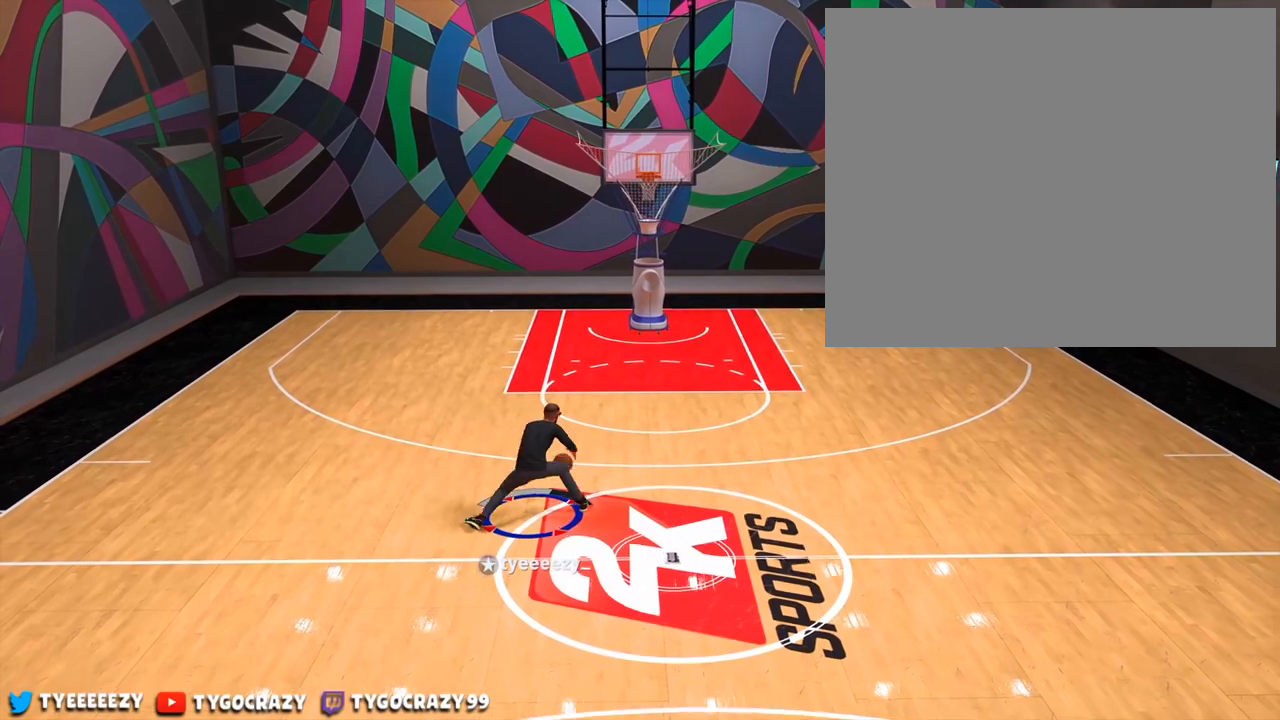
{"buttons": ["R2"], "left_stick": "right", "right_stick": "center", "events": [[200, "R2", "down"], [233, "left_stick", "up-right"], [467, "left_stick", "right"]]}
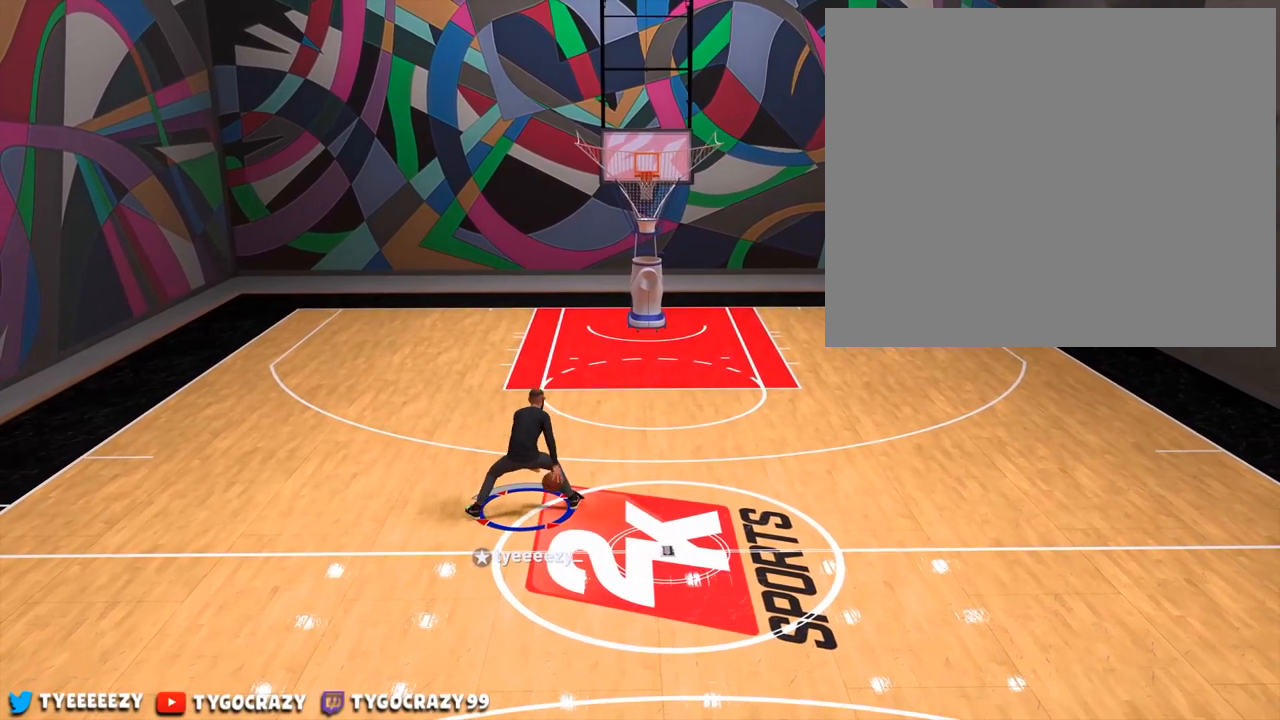
{"buttons": [], "left_stick": "center", "right_stick": "center", "events": [[284, "R2", "up"], [384, "left_stick", "center"]]}
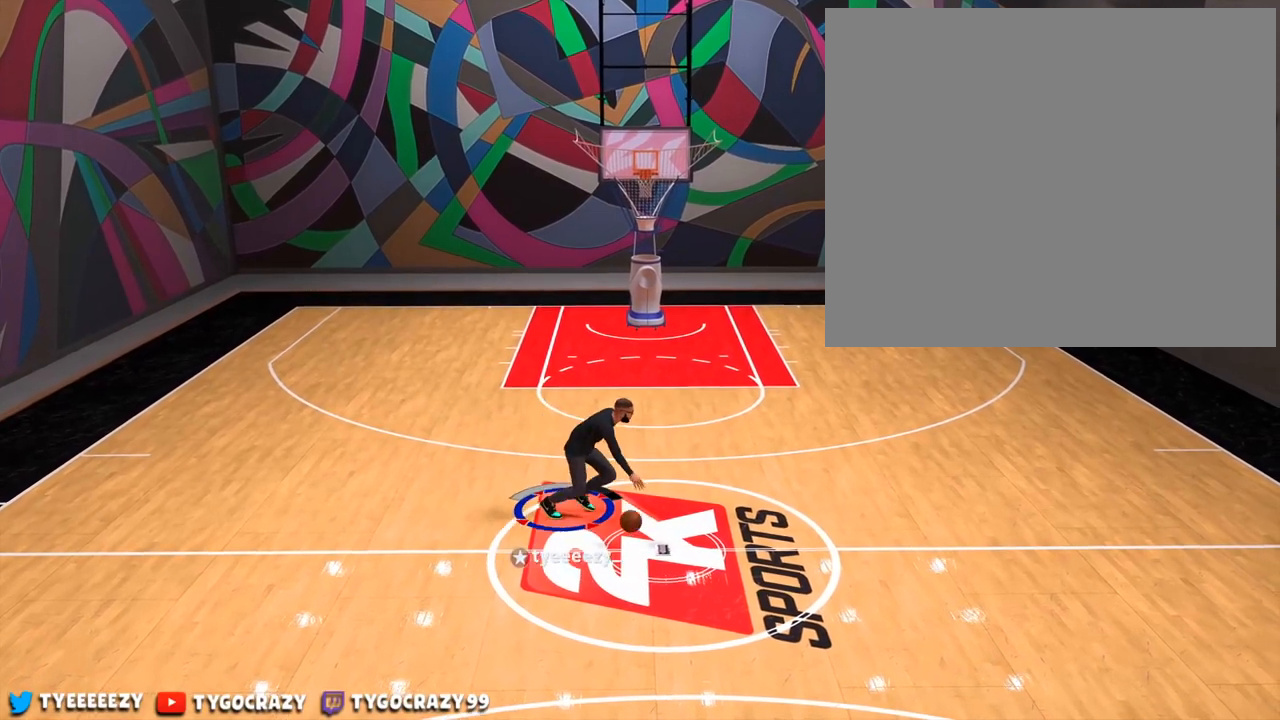
{"buttons": [], "left_stick": "center", "right_stick": "center", "events": [[50, "right_stick", "down-left"], [233, "right_stick", "center"]]}
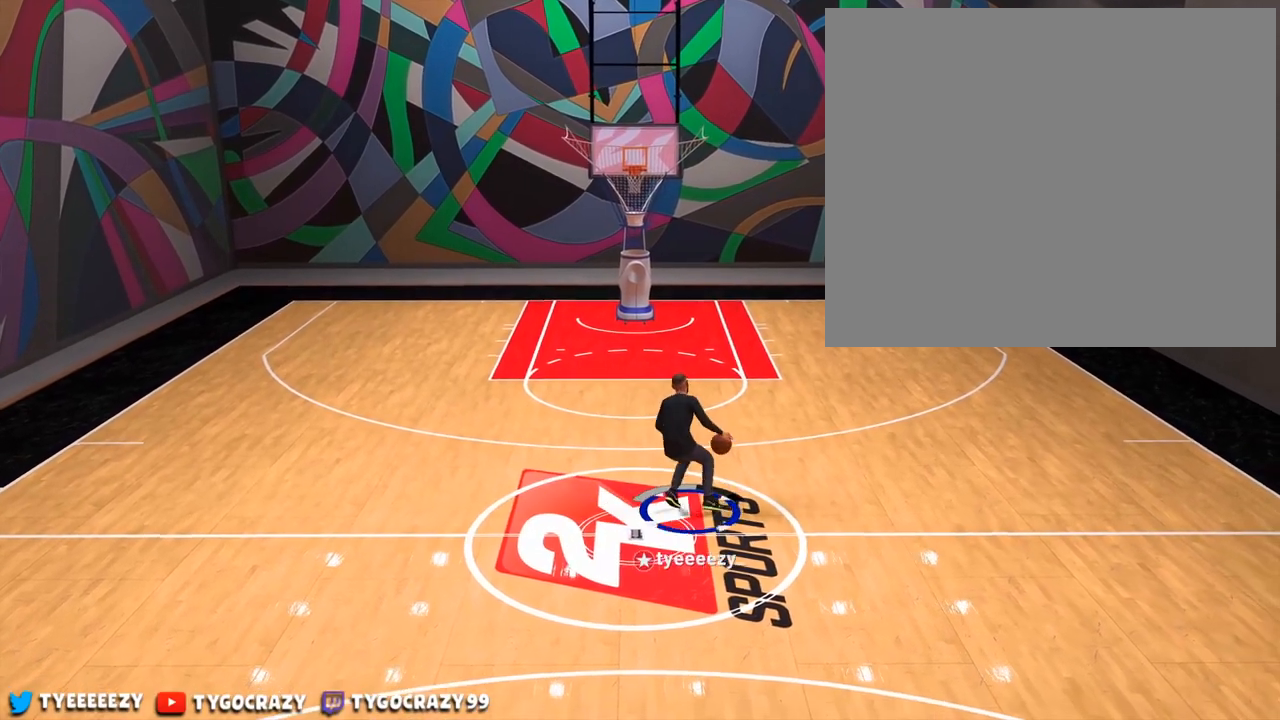
{"buttons": [], "left_stick": "center", "right_stick": "right", "events": [[67, "right_stick", "down-right"], [234, "right_stick", "center"], [501, "right_stick", "right"]]}
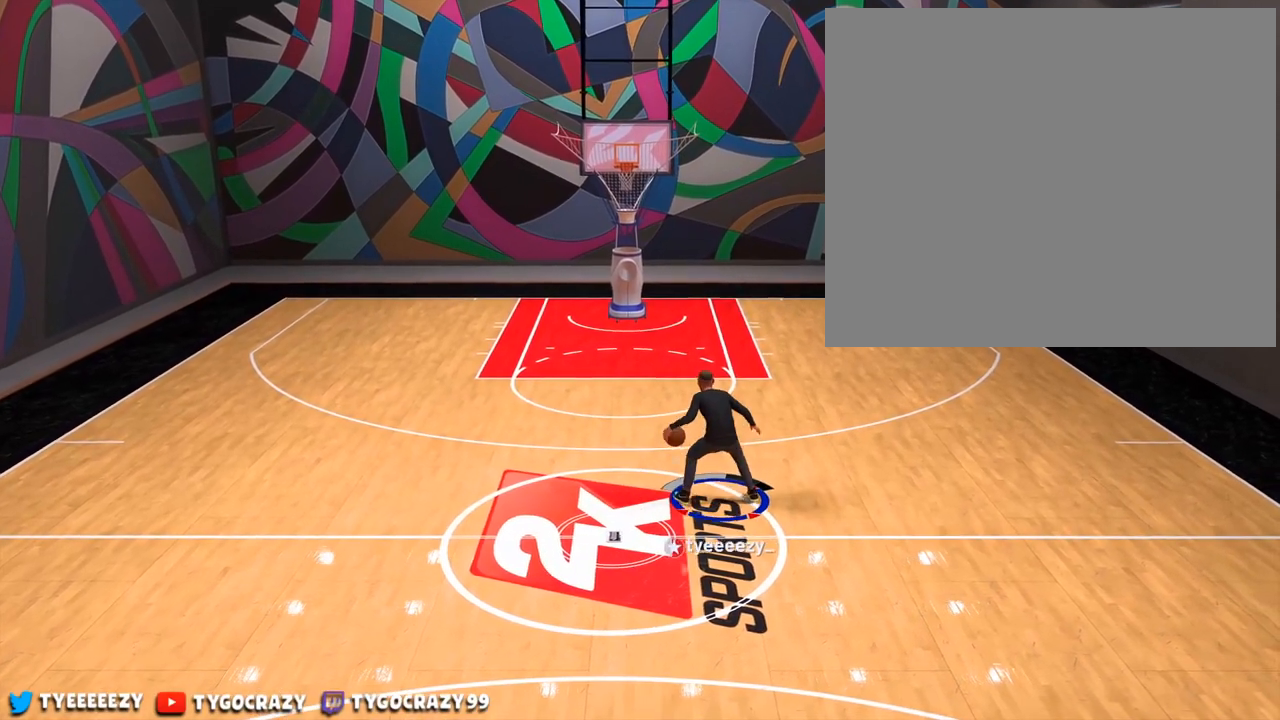
{"buttons": [], "left_stick": "center", "right_stick": "center", "events": [[83, "right_stick", "up"], [217, "right_stick", "center"]]}
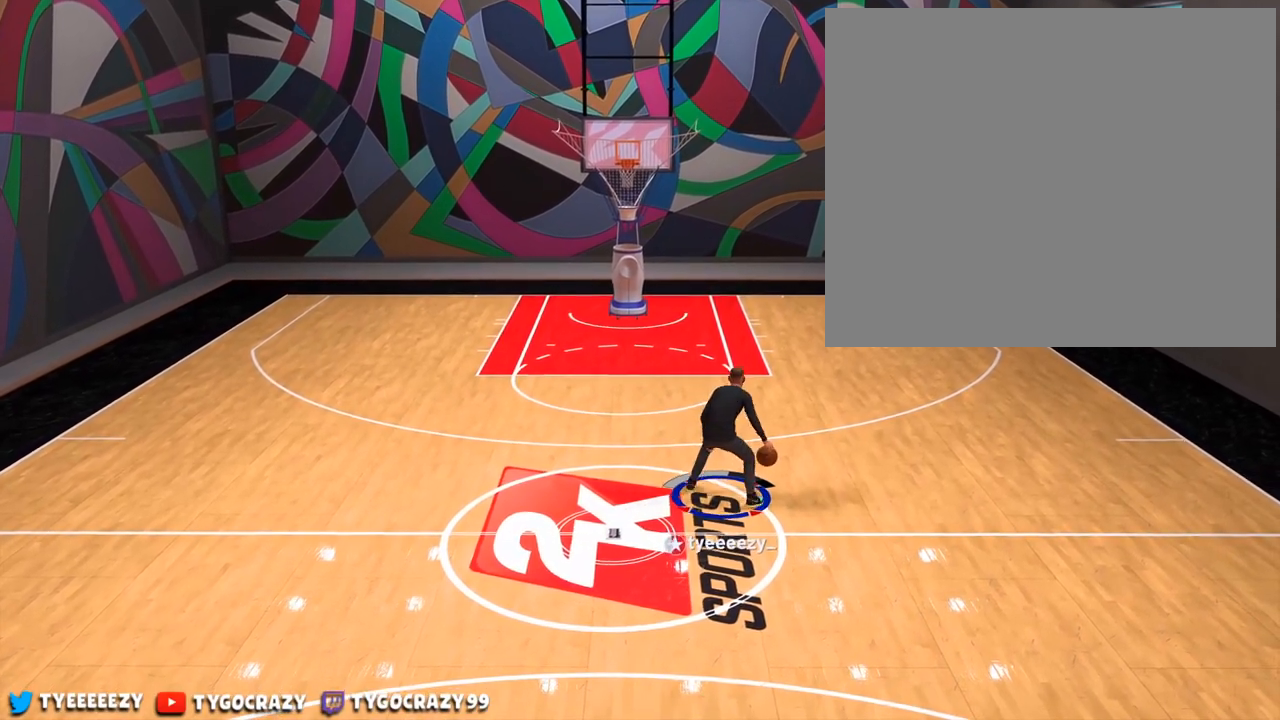
{"buttons": [], "left_stick": "center", "right_stick": "center", "events": []}
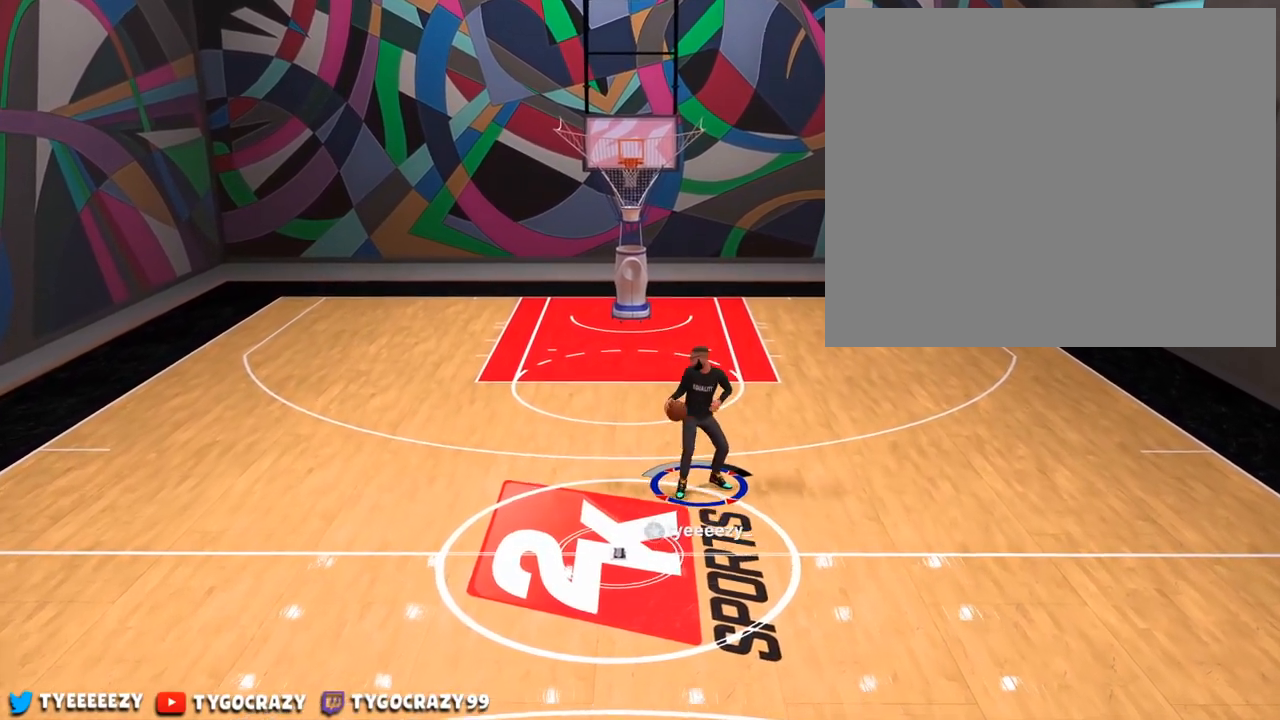
{"buttons": [], "left_stick": "center", "right_stick": "left", "events": [[400, "right_stick", "right"], [500, "right_stick", "left"]]}
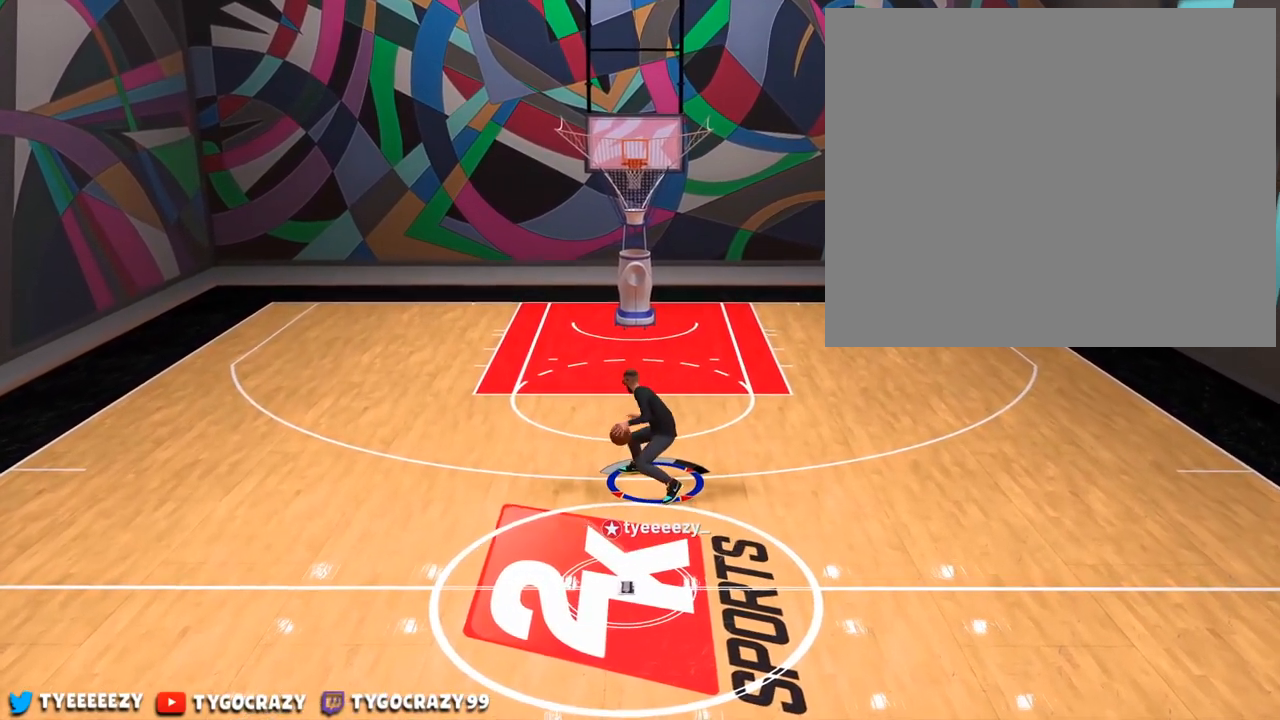
{"buttons": [], "left_stick": "center", "right_stick": "up-right", "events": [[17, "right_stick", "center"], [301, "right_stick", "right"], [434, "right_stick", "up-right"]]}
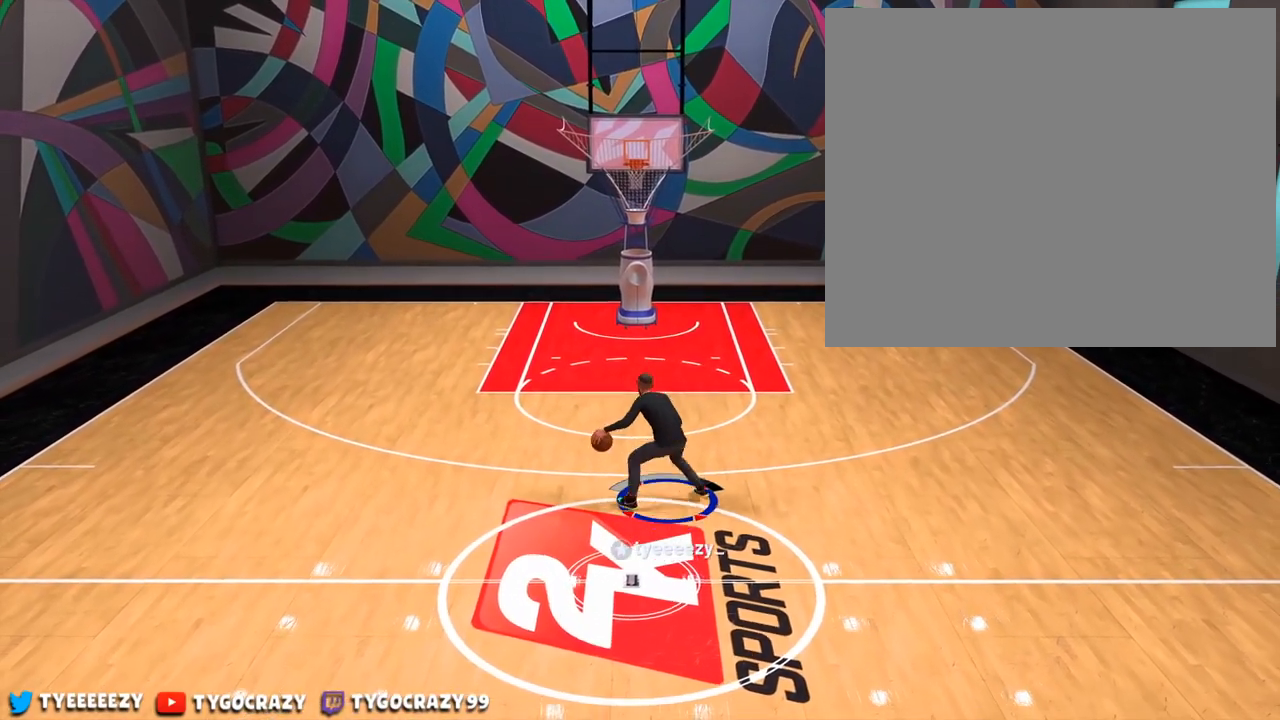
{"buttons": [], "left_stick": "center", "right_stick": "center", "events": [[16, "right_stick", "up"], [150, "right_stick", "center"]]}
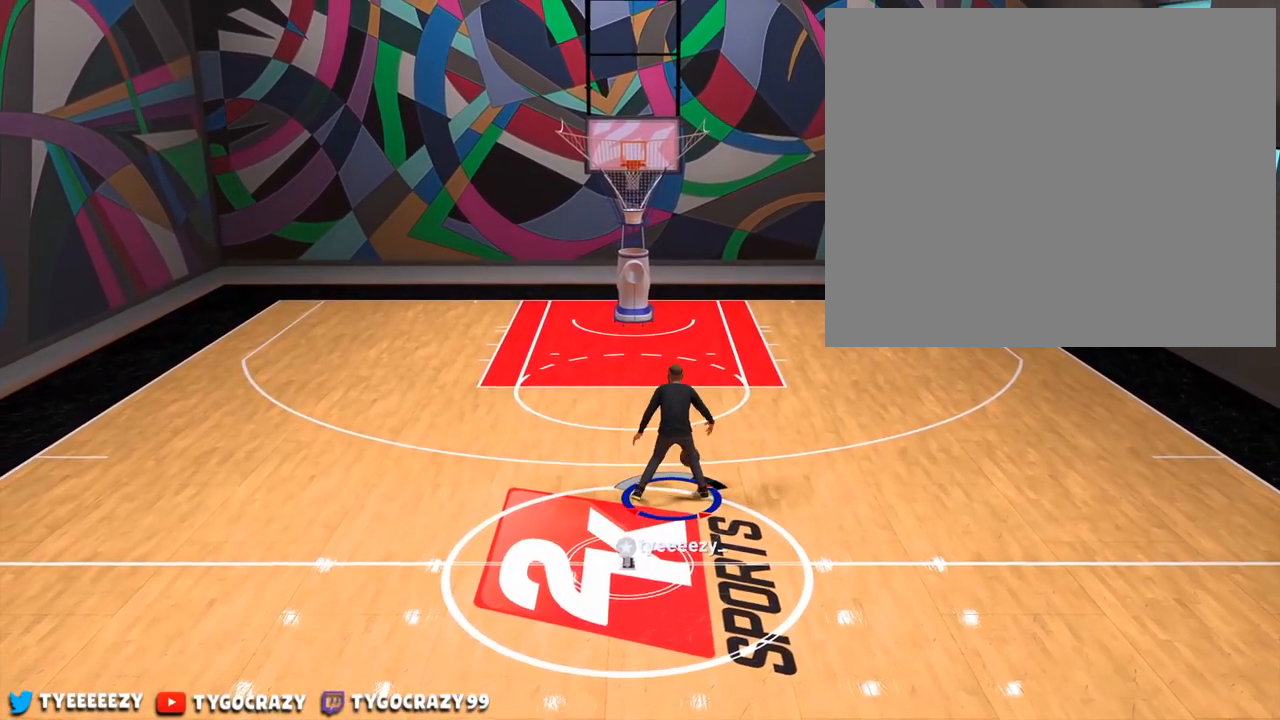
{"buttons": [], "left_stick": "center", "right_stick": "center", "events": [[351, "right_stick", "right"], [501, "right_stick", "center"]]}
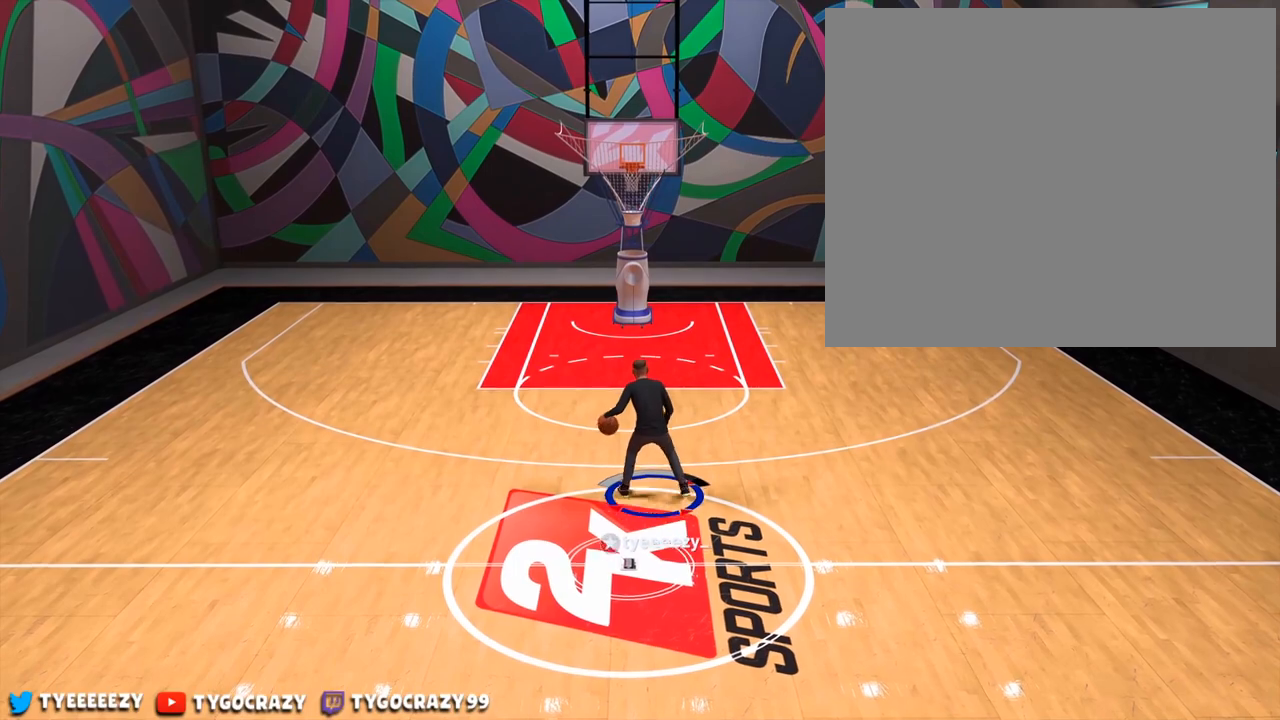
{"buttons": [], "left_stick": "center", "right_stick": "up-right", "events": [[317, "right_stick", "down-right"], [450, "right_stick", "up-right"]]}
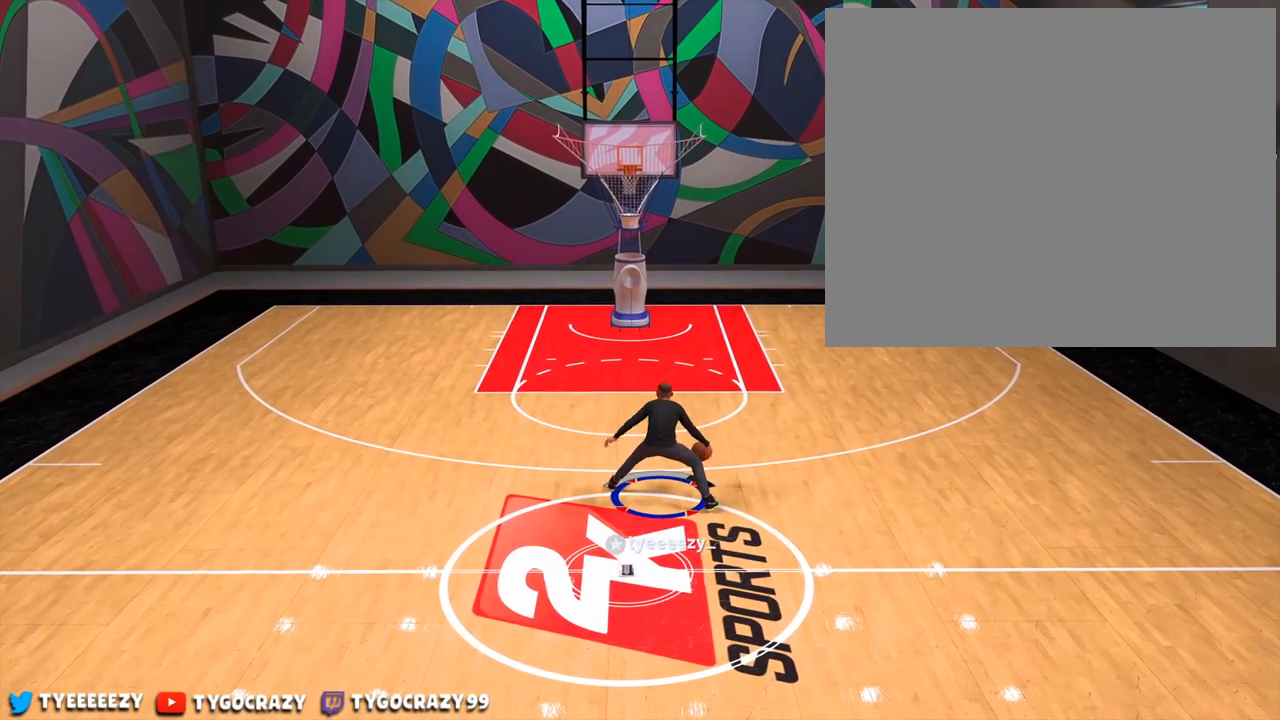
{"buttons": [], "left_stick": "center", "right_stick": "center", "events": [[117, "right_stick", "center"]]}
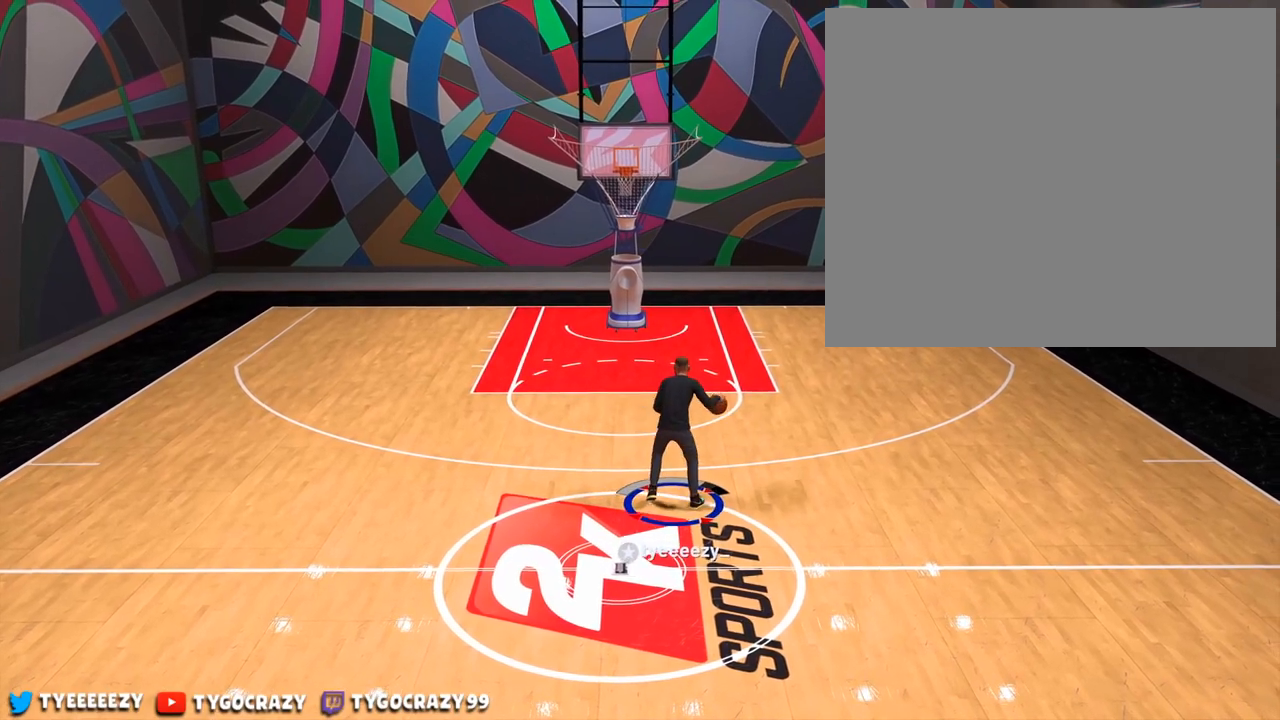
{"buttons": [], "left_stick": "center", "right_stick": "center", "events": []}
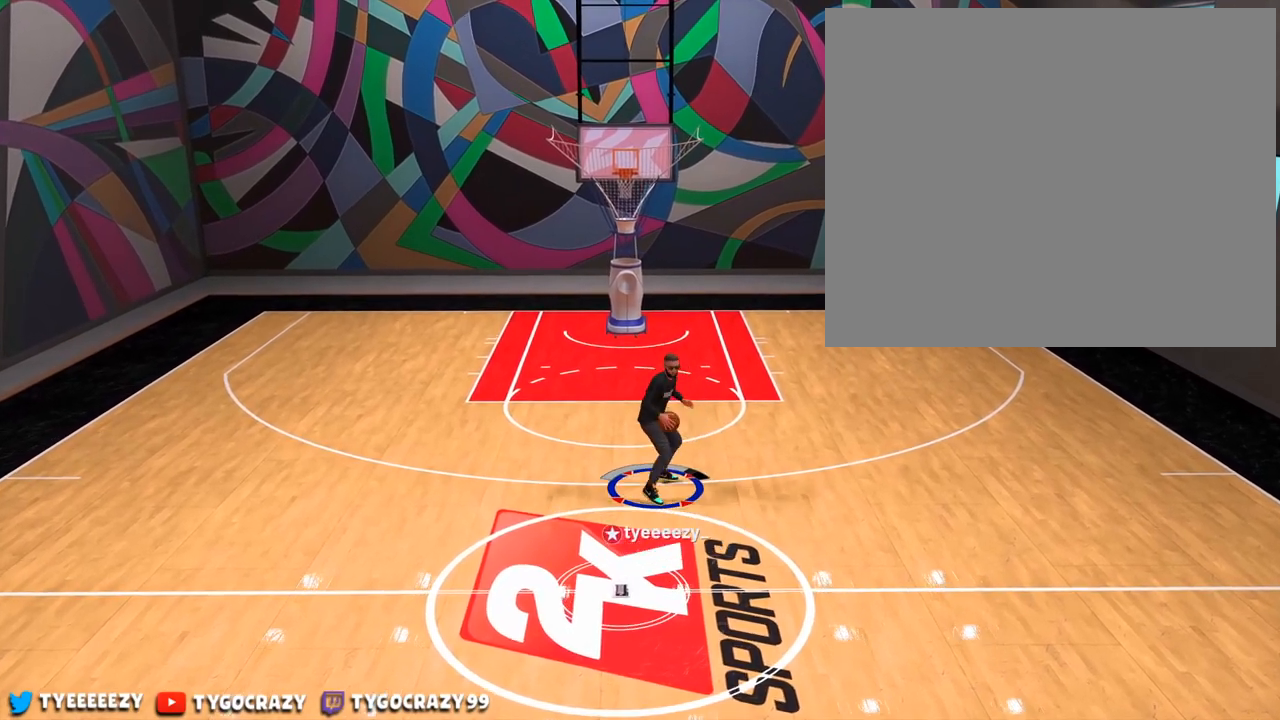
{"buttons": ["R2"], "left_stick": "down-left", "right_stick": "center", "events": [[100, "R2", "down"], [184, "left_stick", "down-left"]]}
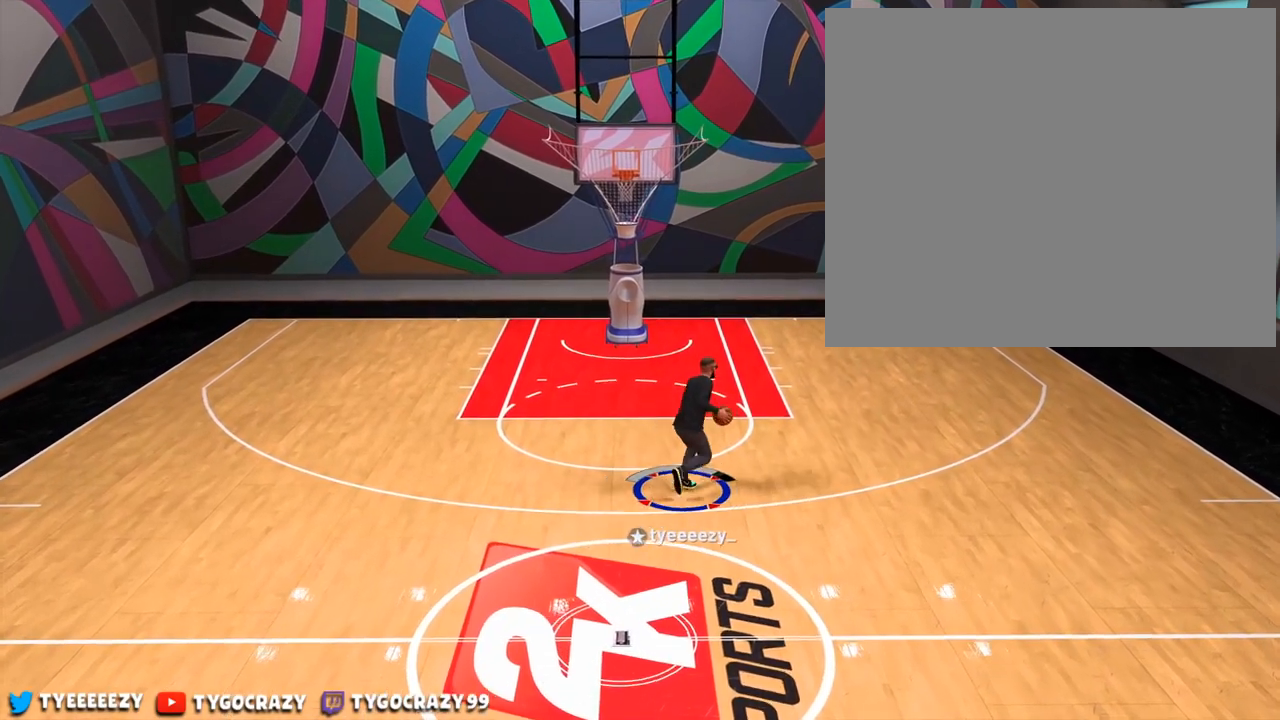
{"buttons": ["R2"], "left_stick": "down-left", "right_stick": "center", "events": [[133, "right_stick", "down"], [300, "right_stick", "left"], [350, "right_stick", "center"]]}
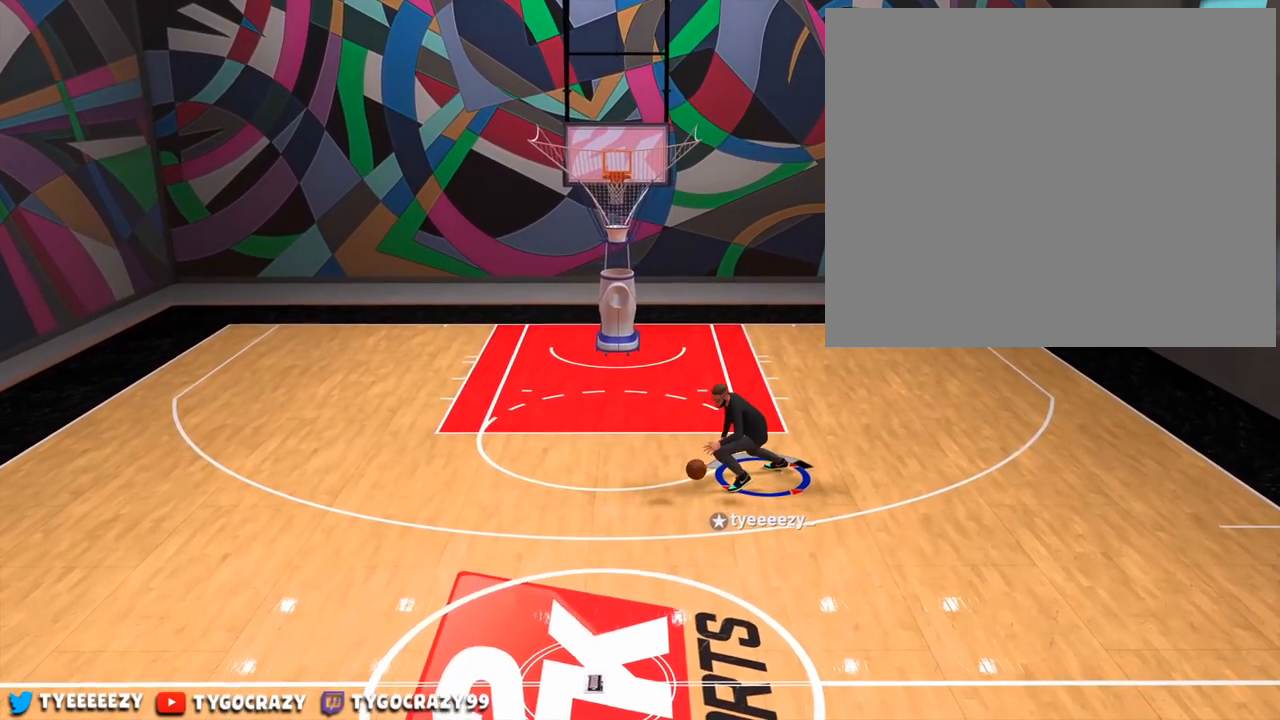
{"buttons": ["R2"], "left_stick": "down-left", "right_stick": "center", "events": []}
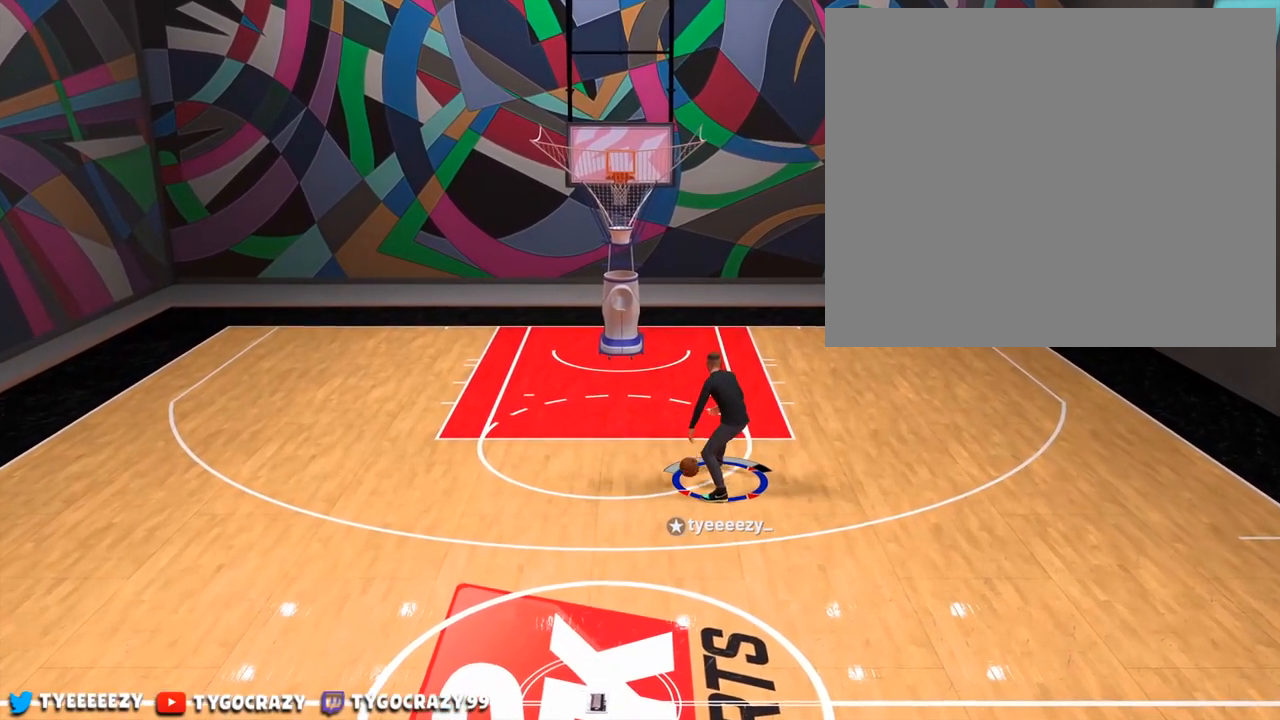
{"buttons": ["R2"], "left_stick": "down-left", "right_stick": "center", "events": []}
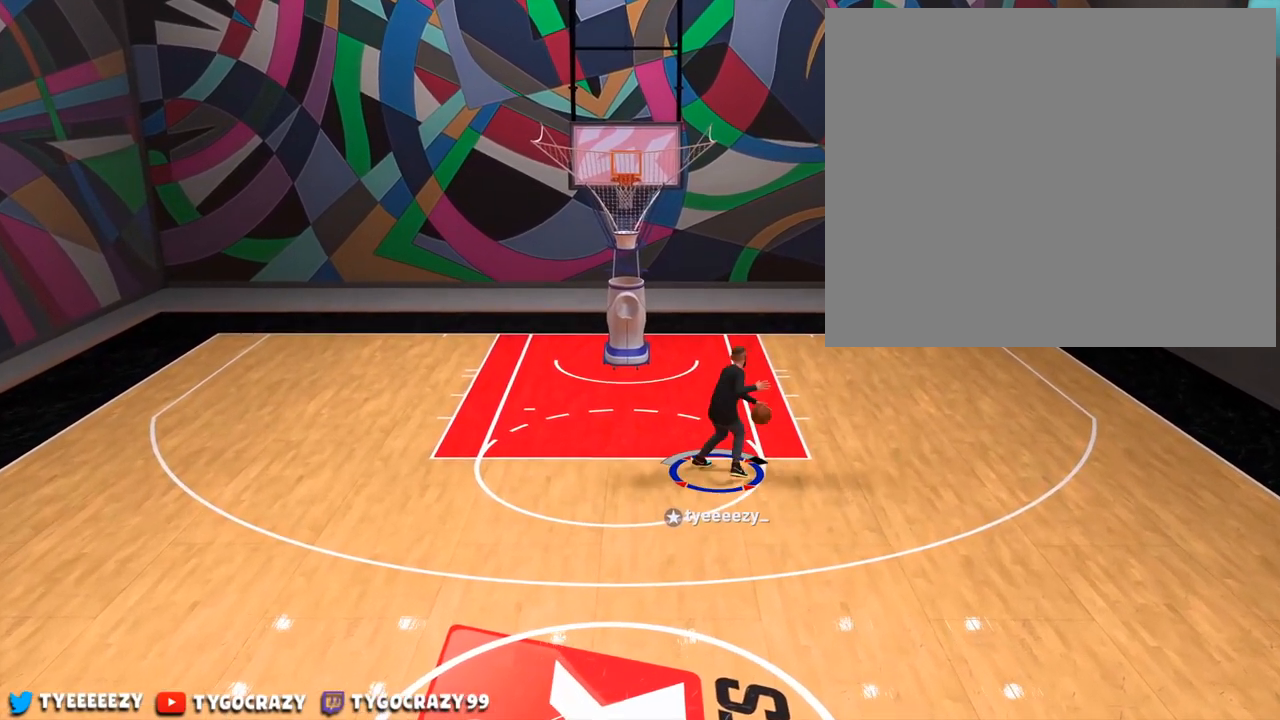
{"buttons": ["R2"], "left_stick": "down", "right_stick": "center", "events": [[367, "left_stick", "down"]]}
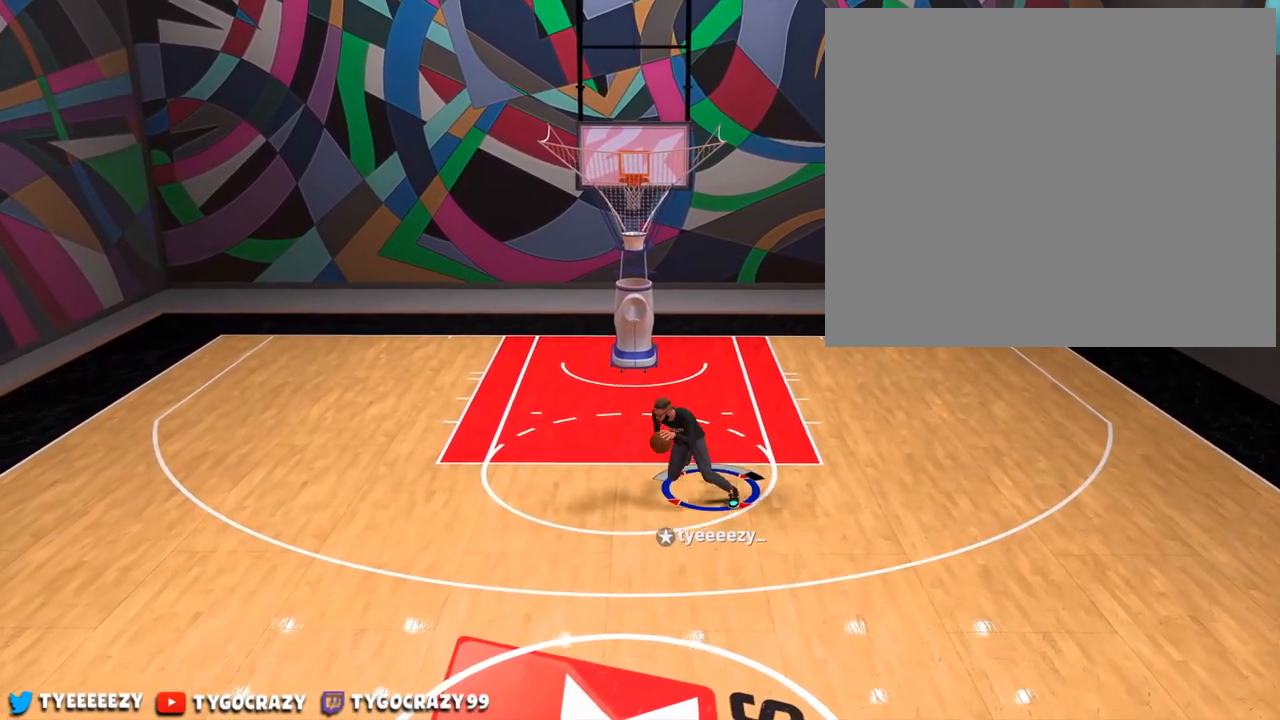
{"buttons": [], "left_stick": "center", "right_stick": "center", "events": [[167, "right_stick", "down"], [250, "right_stick", "center"], [267, "left_stick", "center"], [434, "R2", "up"]]}
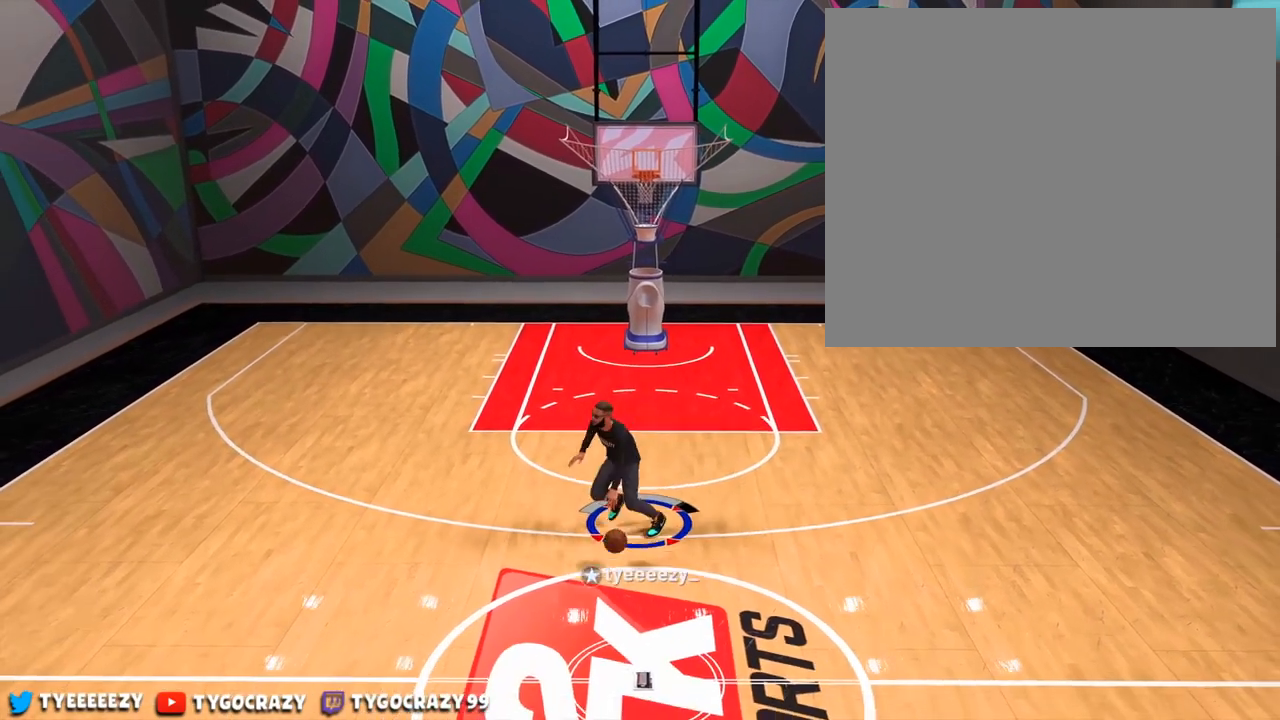
{"buttons": [], "left_stick": "right", "right_stick": "center", "events": [[167, "right_stick", "down-right"], [284, "right_stick", "center"], [317, "left_stick", "right"]]}
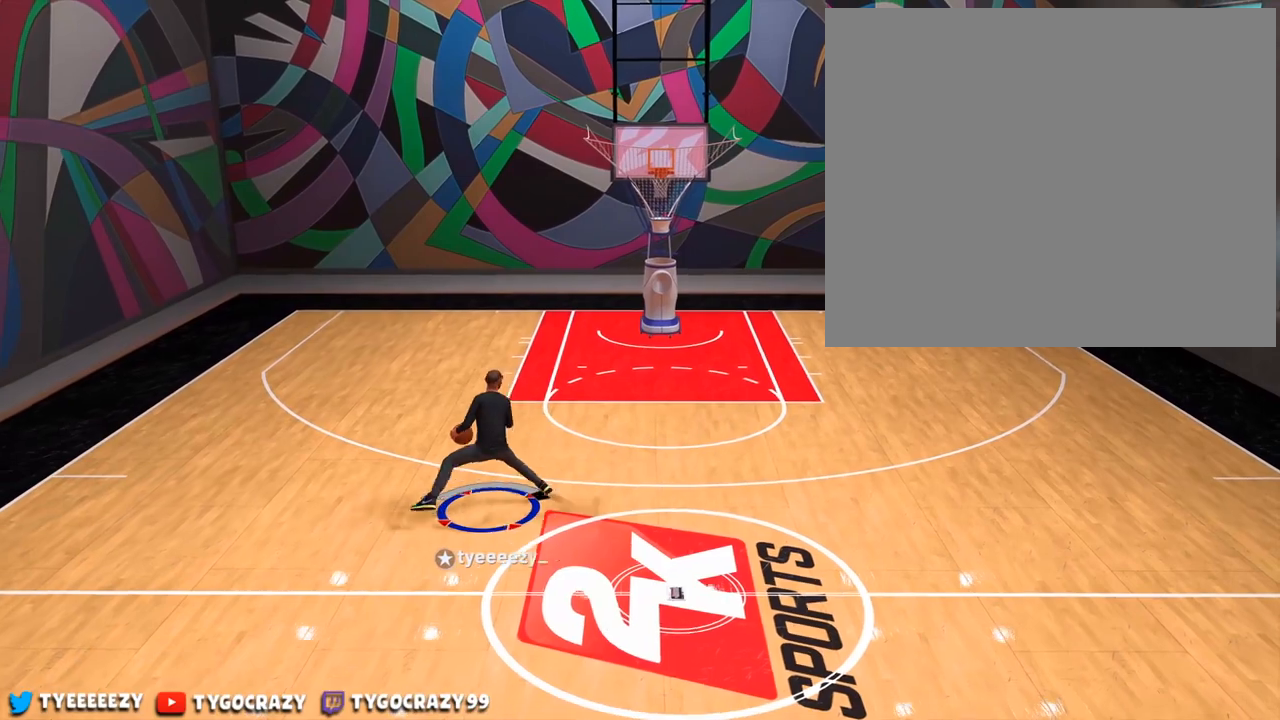
{"buttons": [], "left_stick": "down-right", "right_stick": "center", "events": [[501, "left_stick", "down-right"]]}
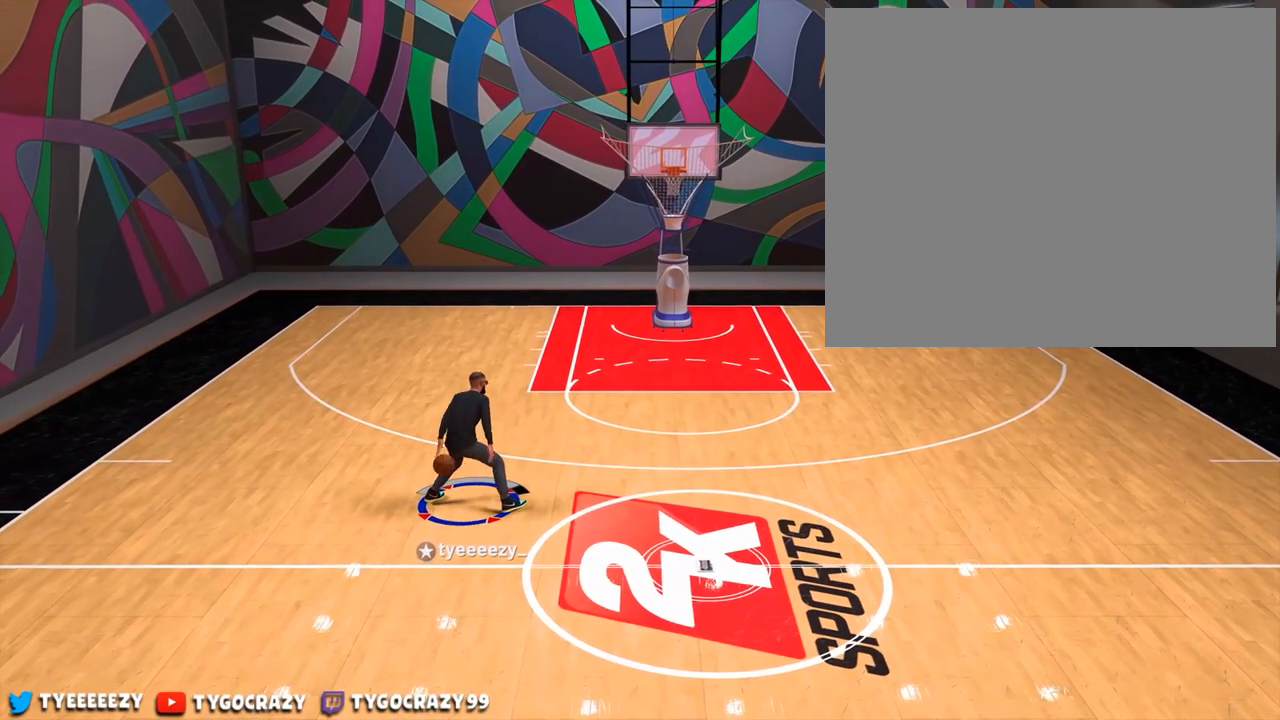
{"buttons": [], "left_stick": "down-right", "right_stick": "center", "events": []}
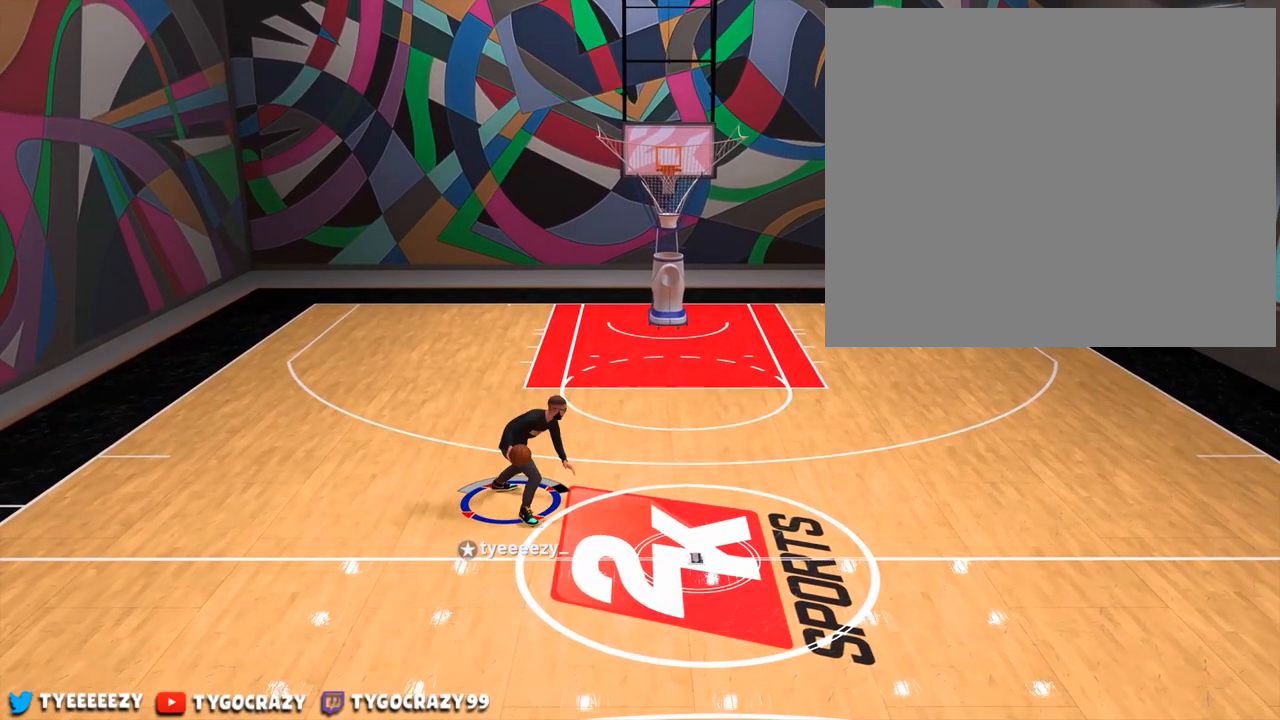
{"buttons": [], "left_stick": "center", "right_stick": "center", "events": [[17, "left_stick", "center"]]}